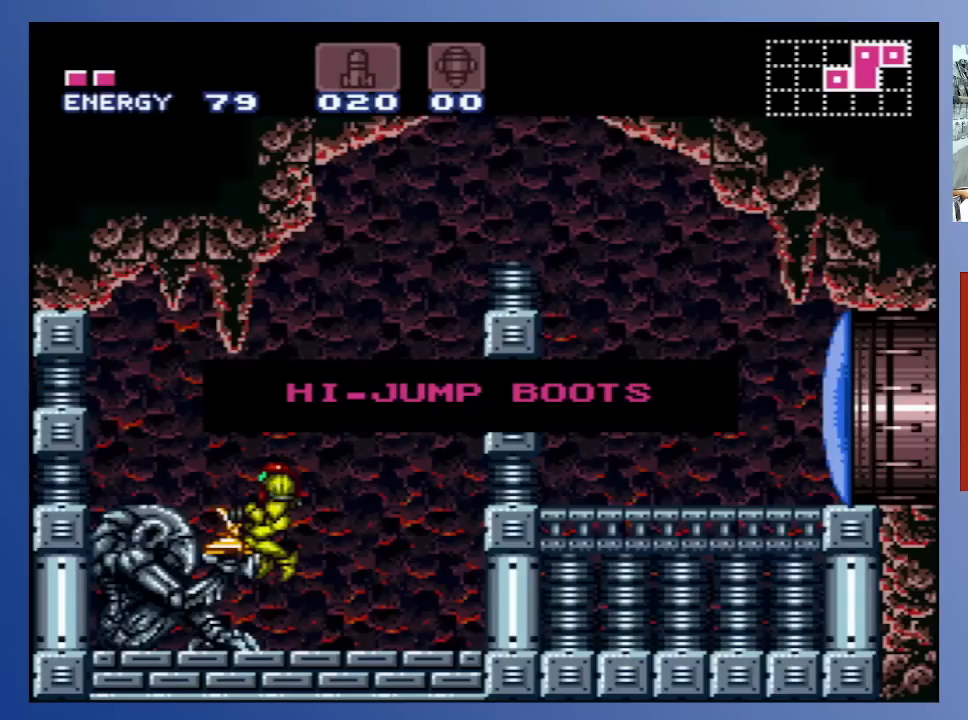
Gameplay with a controller (Xbox layout); each line is a JSON object with the inputs held at the frame after it. "events" lists button and stick changes between this image and that frame as [ms after this image, input, new state], when the widget could be followed in between. Not read: L3 R3.
{"buttons": [], "left_stick": "center", "right_stick": "center", "events": []}
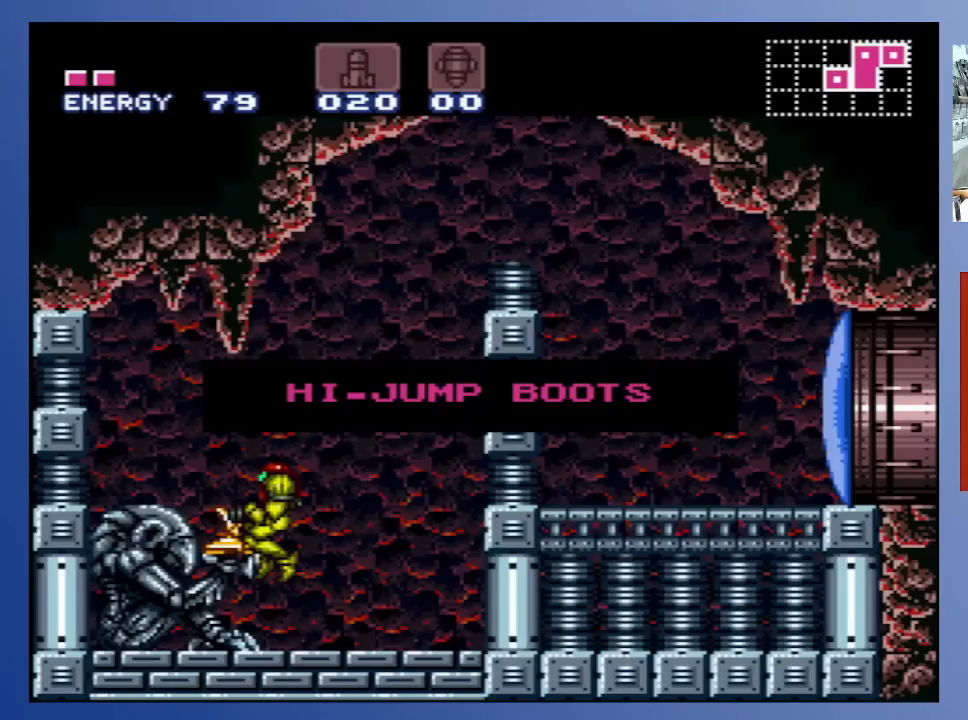
{"buttons": [], "left_stick": "center", "right_stick": "center", "events": []}
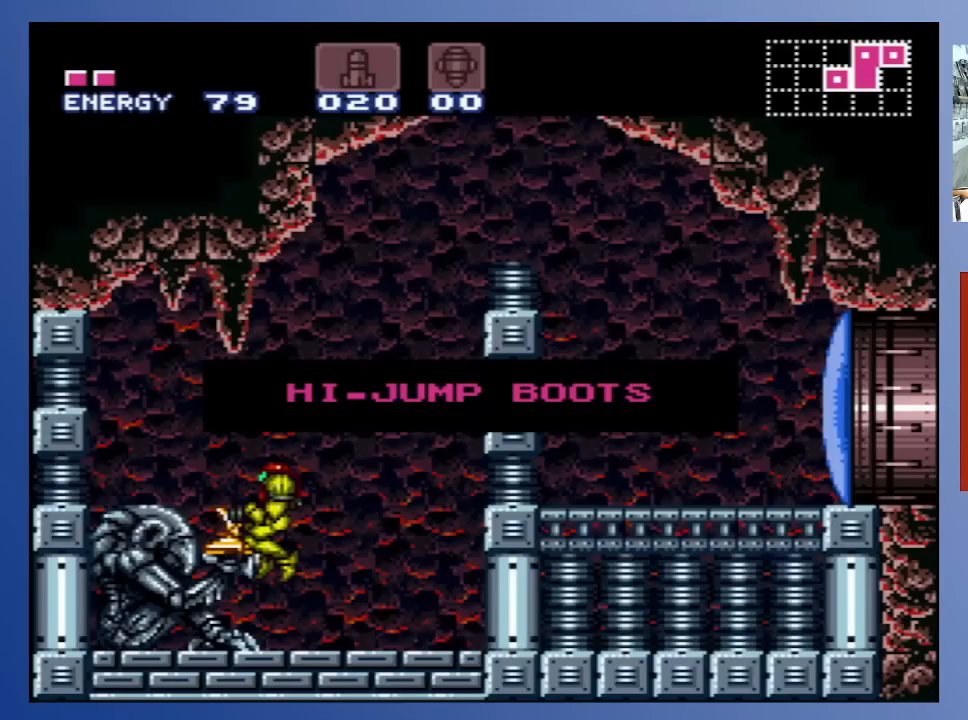
{"buttons": [], "left_stick": "center", "right_stick": "center", "events": []}
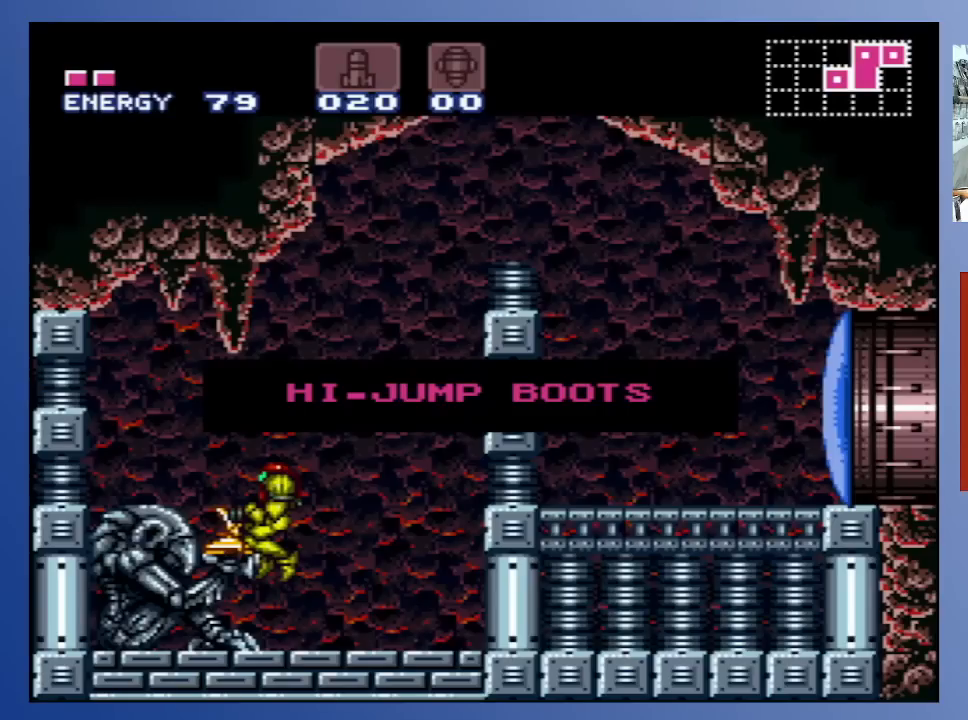
{"buttons": ["A"], "left_stick": "center", "right_stick": "center", "events": [[417, "A", "down"]]}
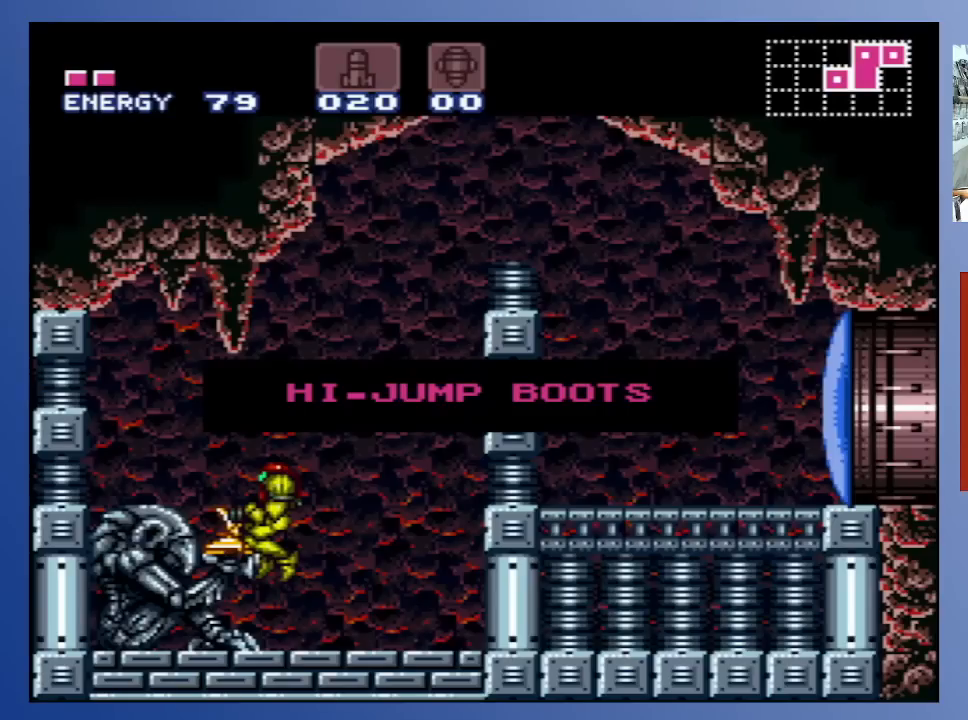
{"buttons": [], "left_stick": "center", "right_stick": "center", "events": [[50, "A", "up"], [350, "DPAD_RIGHT", "down"], [467, "DPAD_RIGHT", "up"]]}
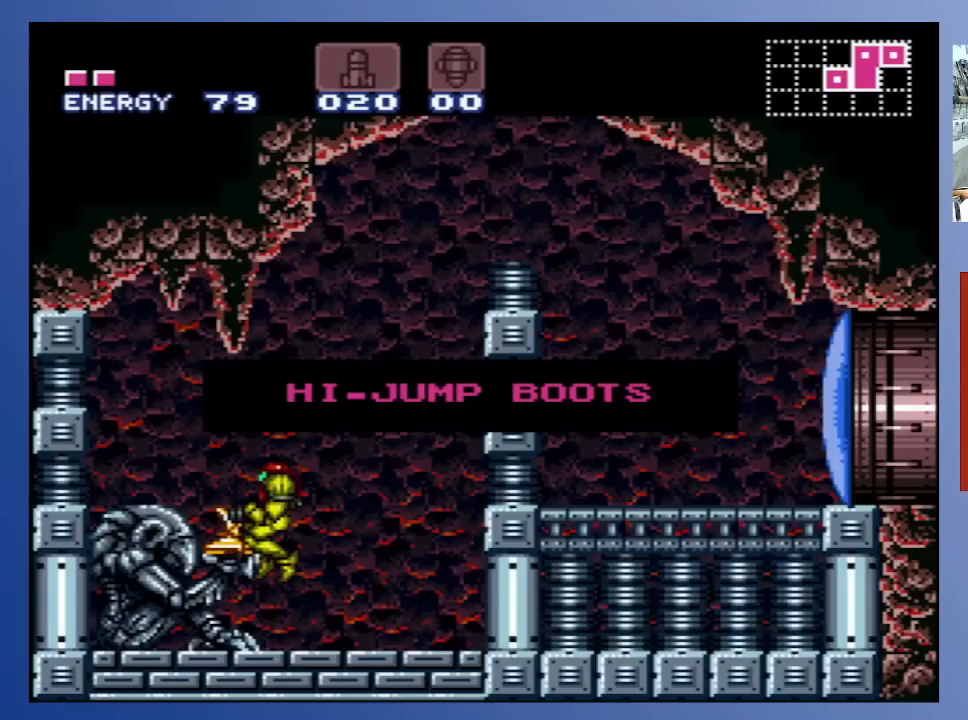
{"buttons": ["DPAD_RIGHT"], "left_stick": "center", "right_stick": "center", "events": [[117, "DPAD_RIGHT", "down"], [283, "X", "down"], [317, "DPAD_RIGHT", "up"], [367, "X", "up"], [483, "DPAD_RIGHT", "down"]]}
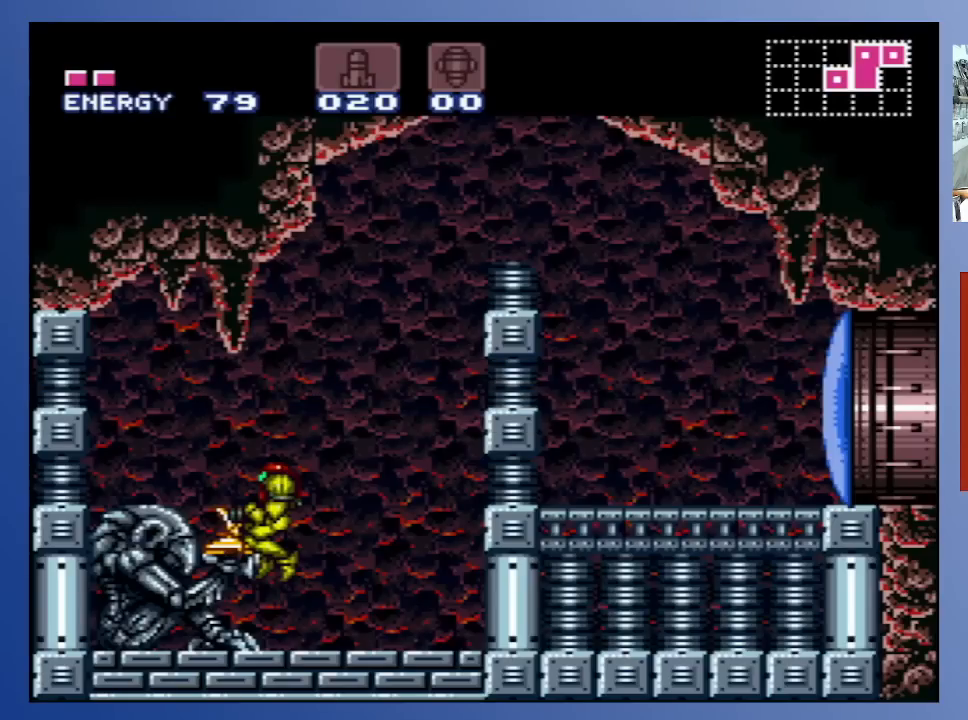
{"buttons": ["DPAD_RIGHT"], "left_stick": "center", "right_stick": "center", "events": [[100, "DPAD_RIGHT", "up"], [467, "DPAD_RIGHT", "down"]]}
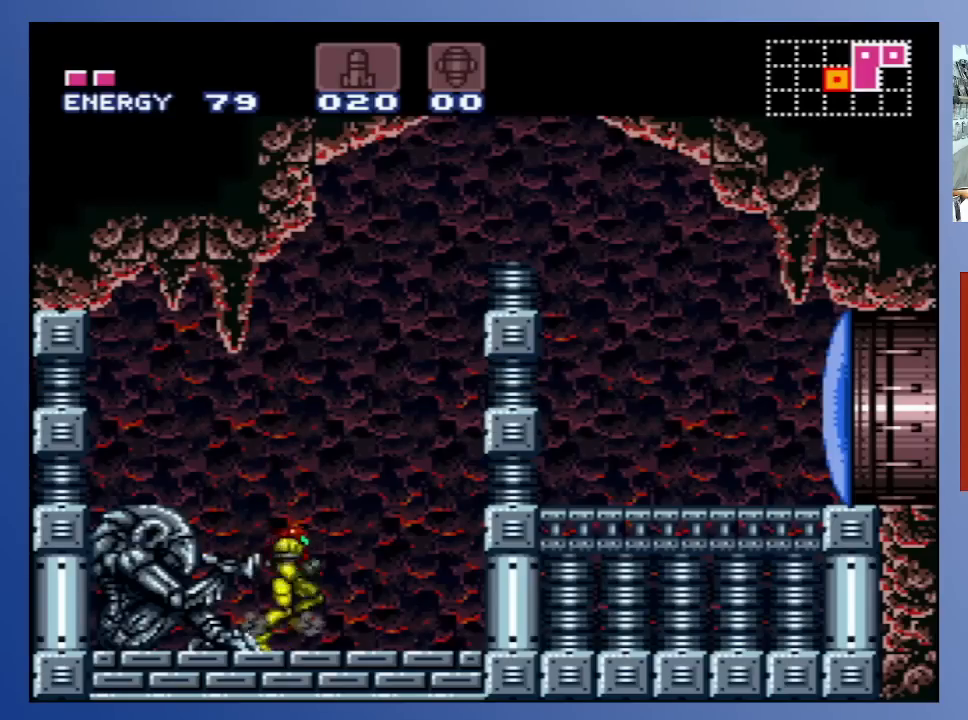
{"buttons": ["A", "DPAD_RIGHT"], "left_stick": "center", "right_stick": "center", "events": [[17, "A", "down"]]}
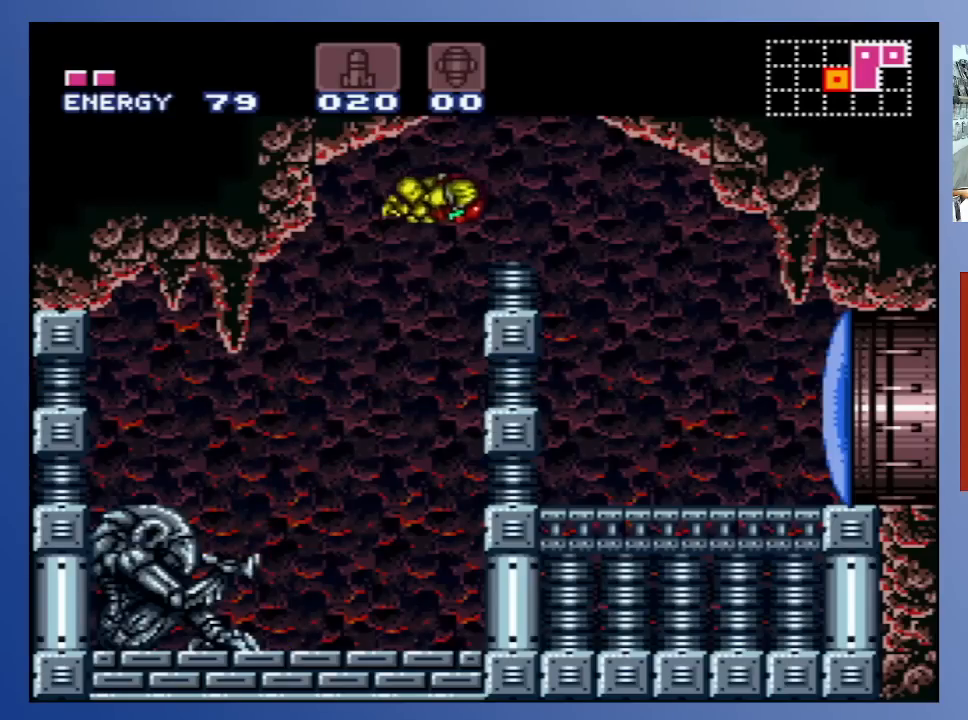
{"buttons": ["DPAD_RIGHT"], "left_stick": "center", "right_stick": "center", "events": [[450, "A", "up"]]}
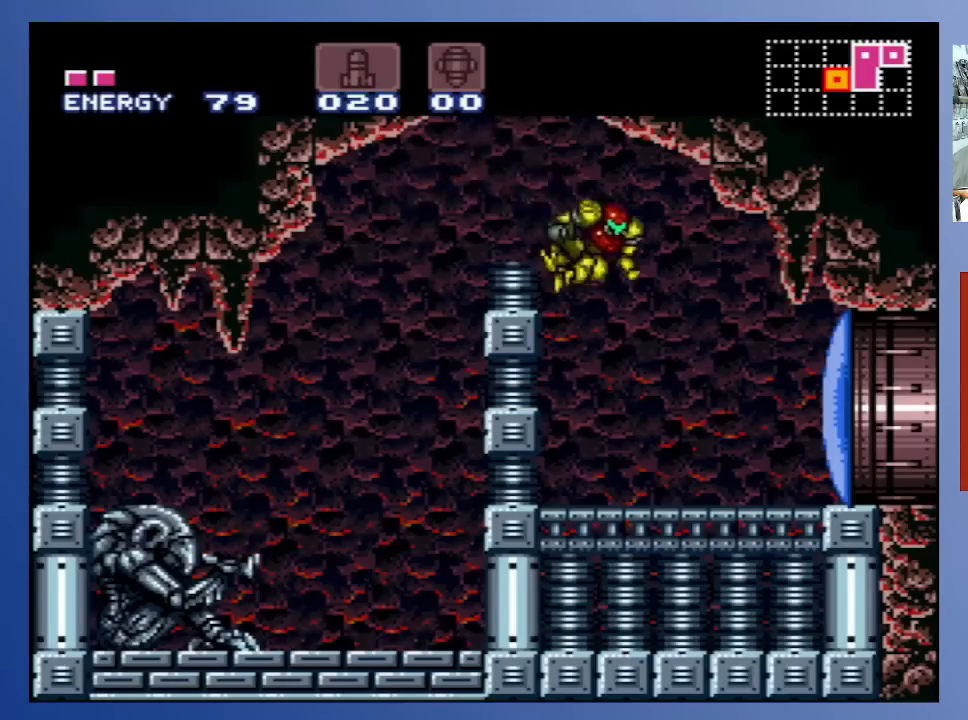
{"buttons": ["X", "DPAD_RIGHT"], "left_stick": "center", "right_stick": "center", "events": [[267, "X", "down"], [350, "X", "up"], [433, "X", "down"]]}
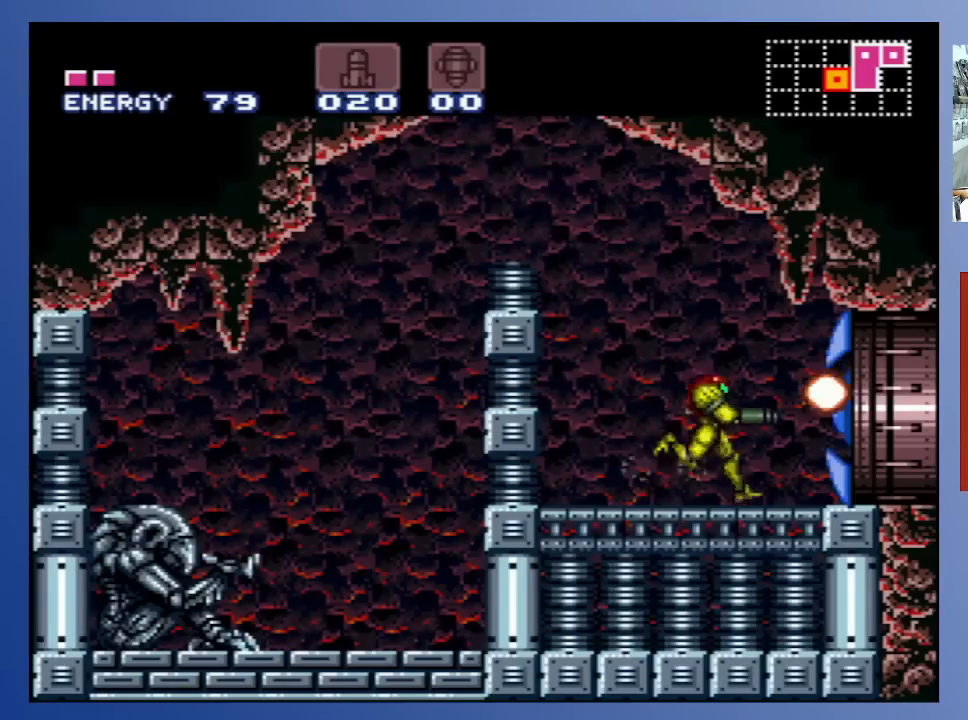
{"buttons": ["DPAD_RIGHT"], "left_stick": "center", "right_stick": "center", "events": [[17, "X", "up"], [100, "X", "down"], [200, "X", "up"]]}
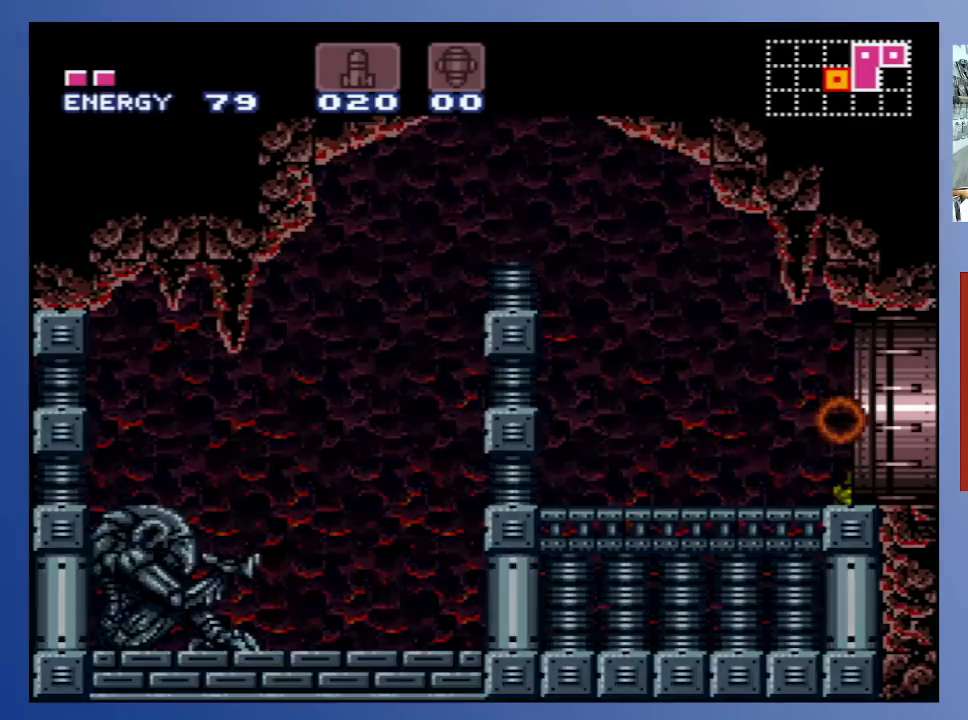
{"buttons": [], "left_stick": "center", "right_stick": "center", "events": [[267, "DPAD_RIGHT", "up"]]}
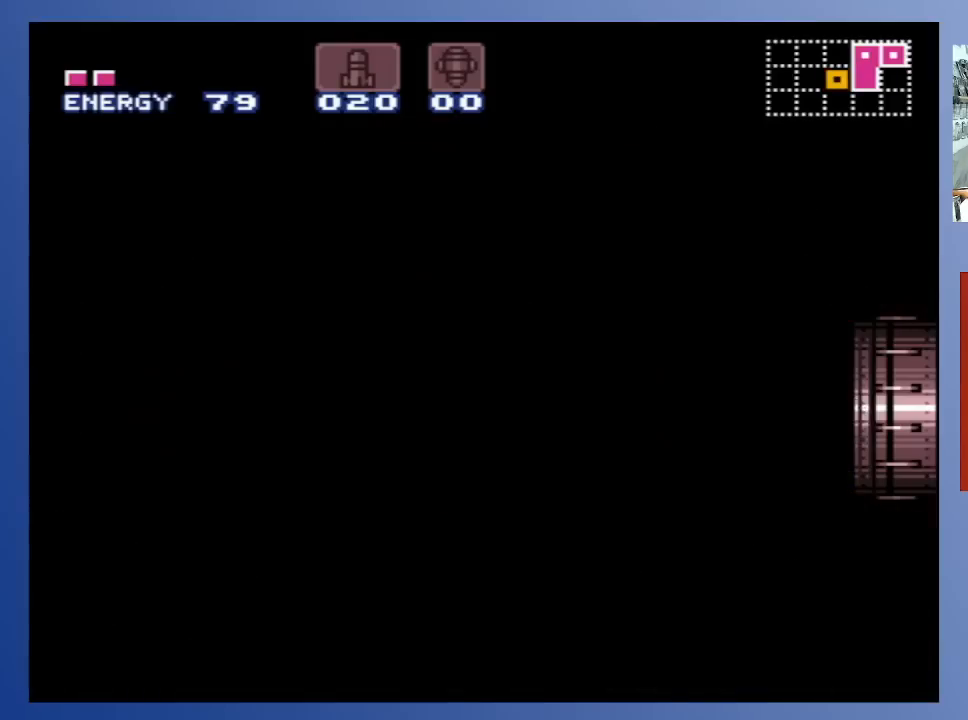
{"buttons": [], "left_stick": "center", "right_stick": "center", "events": []}
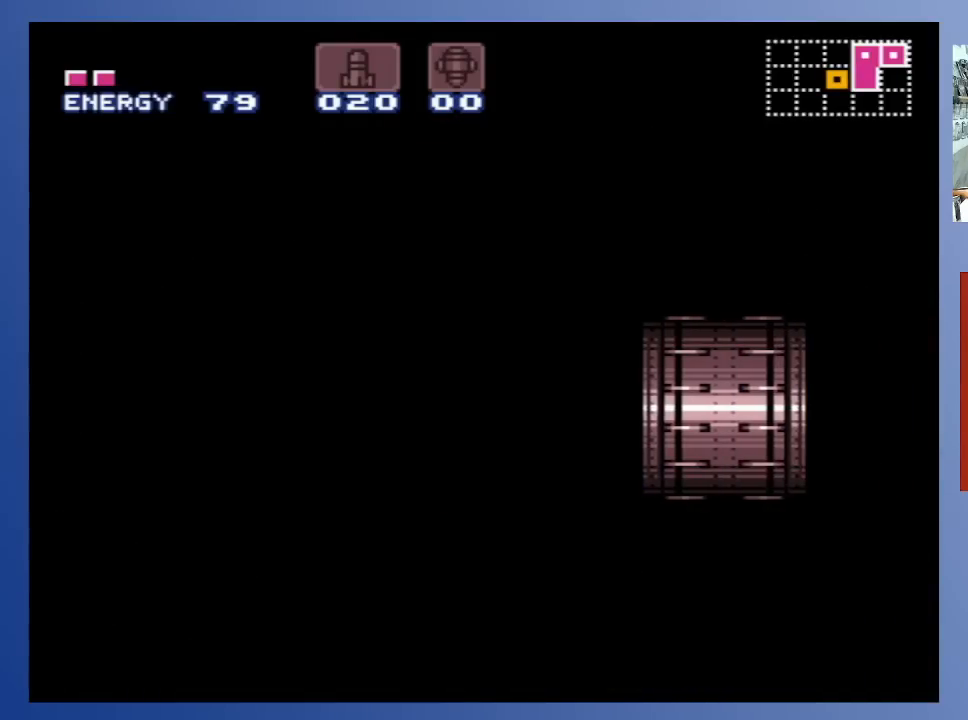
{"buttons": [], "left_stick": "center", "right_stick": "center", "events": []}
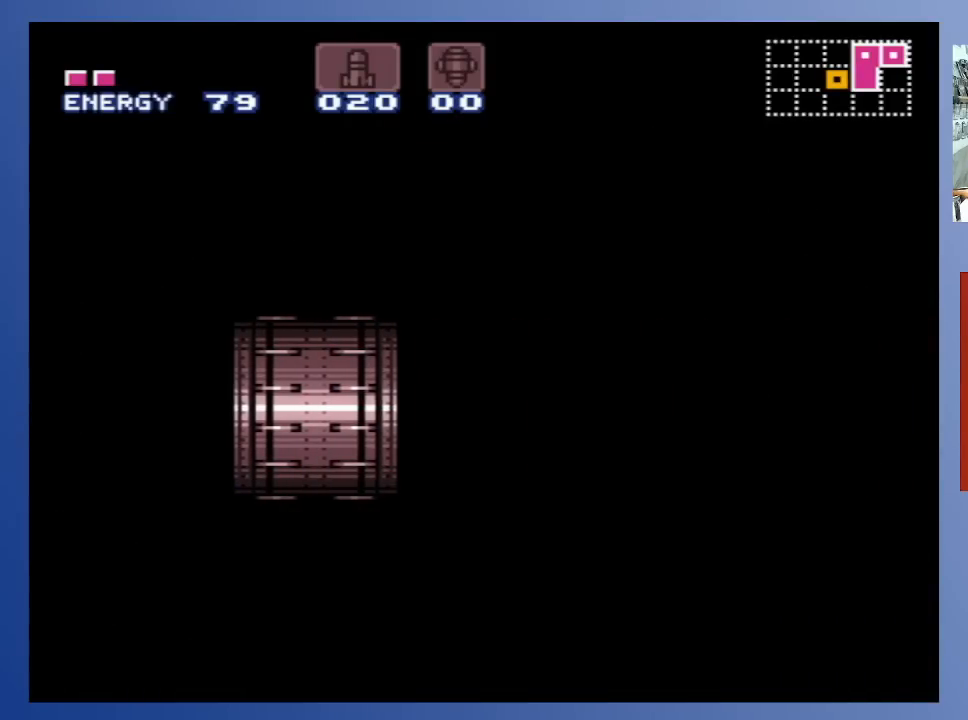
{"buttons": [], "left_stick": "center", "right_stick": "center", "events": []}
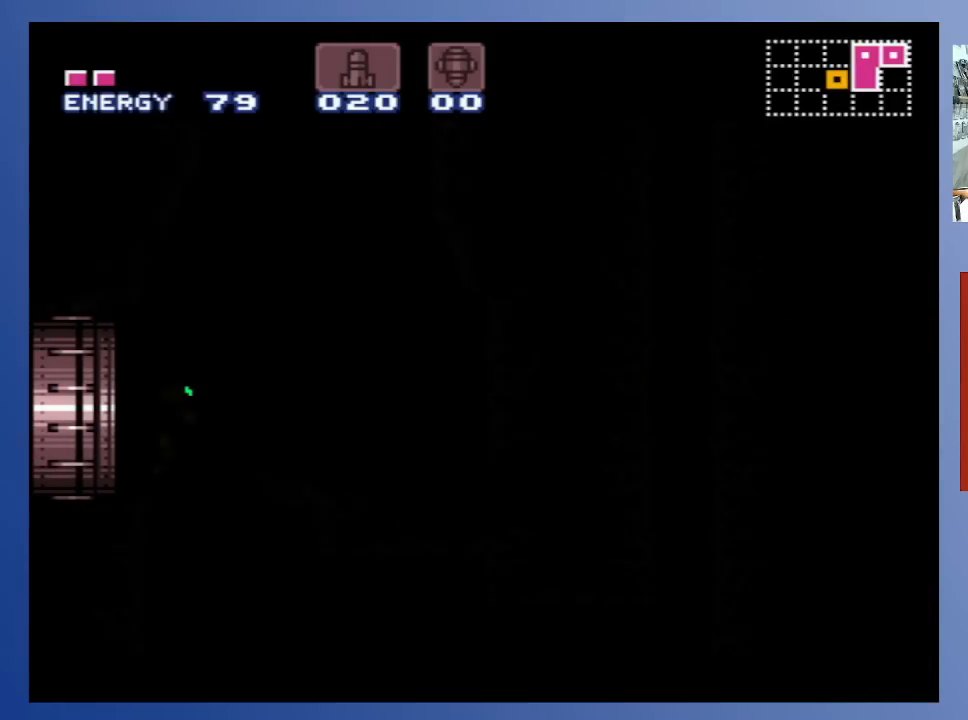
{"buttons": [], "left_stick": "center", "right_stick": "center", "events": []}
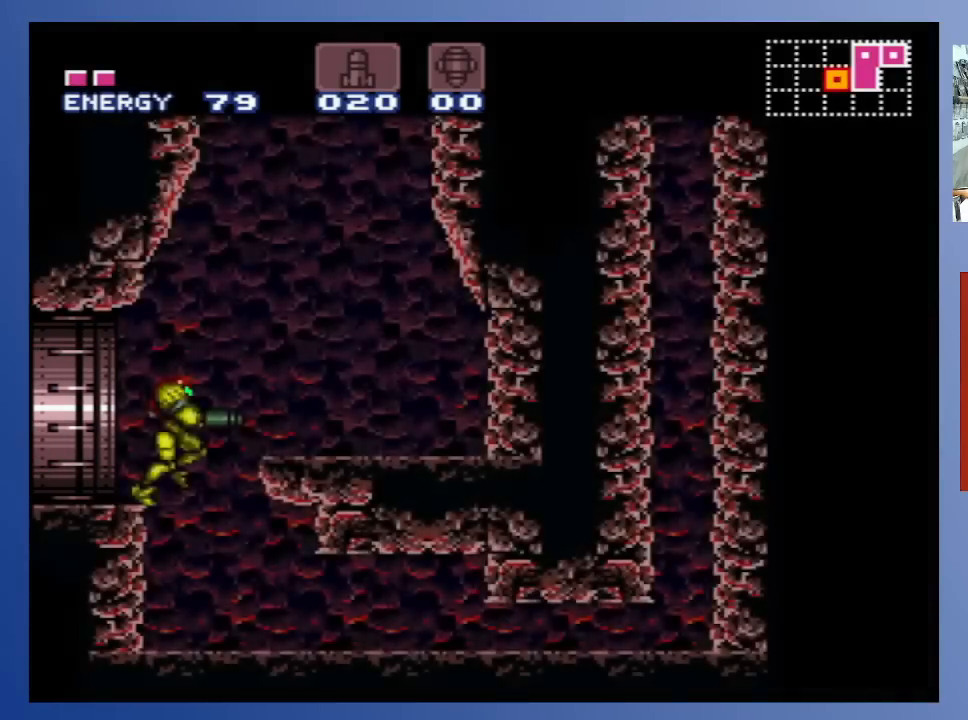
{"buttons": [], "left_stick": "center", "right_stick": "center", "events": []}
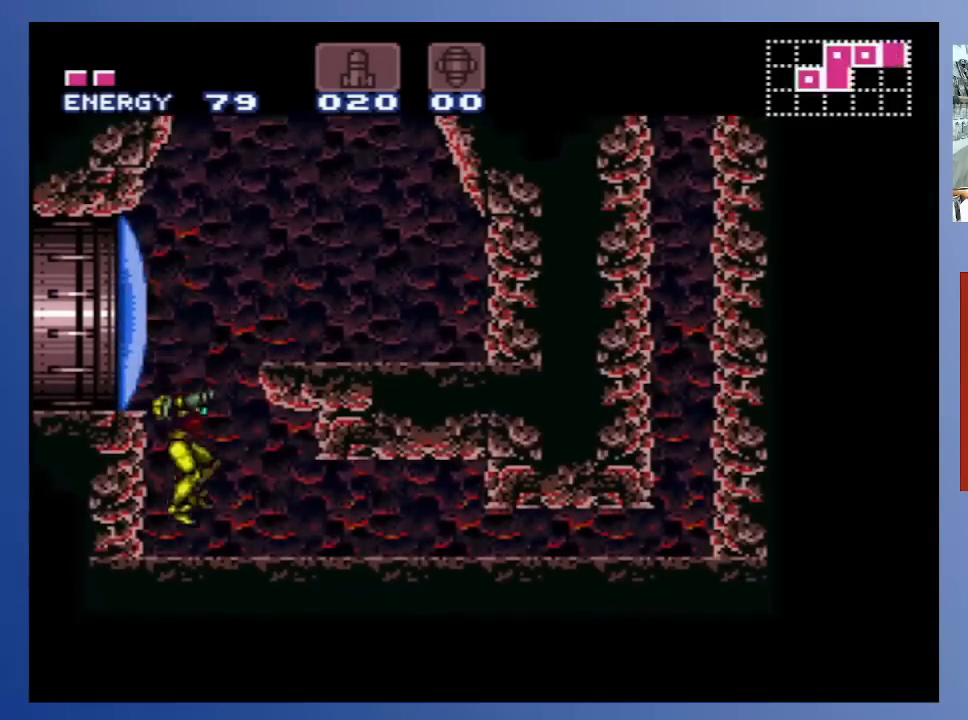
{"buttons": ["DPAD_RIGHT"], "left_stick": "center", "right_stick": "center", "events": [[117, "A", "down"], [217, "DPAD_RIGHT", "down"], [433, "A", "up"]]}
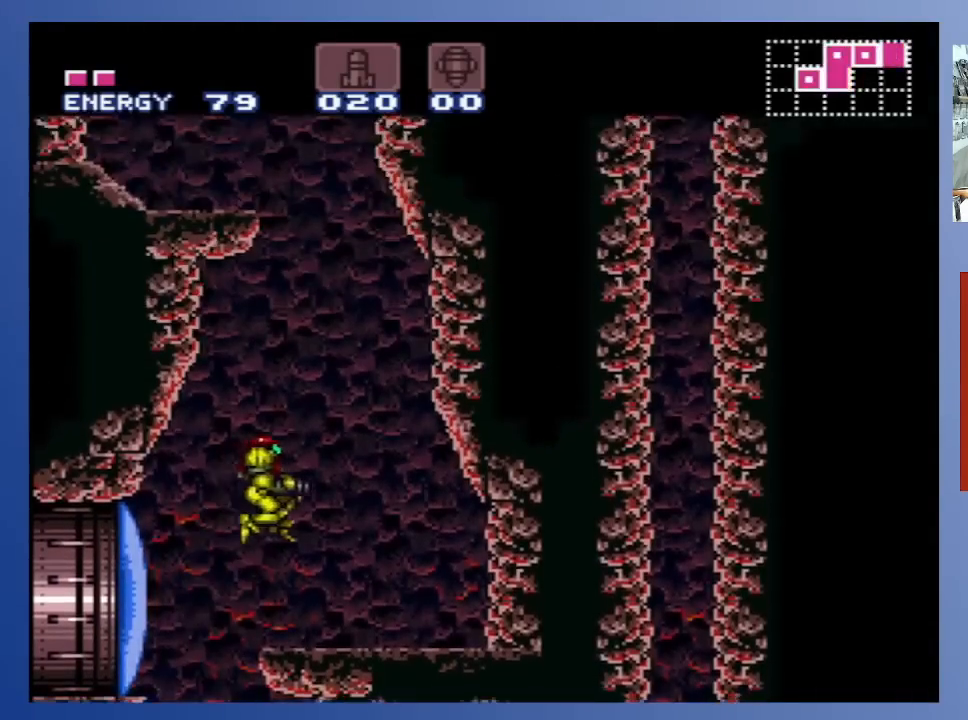
{"buttons": ["A"], "left_stick": "center", "right_stick": "center", "events": [[67, "DPAD_RIGHT", "up"], [467, "A", "down"]]}
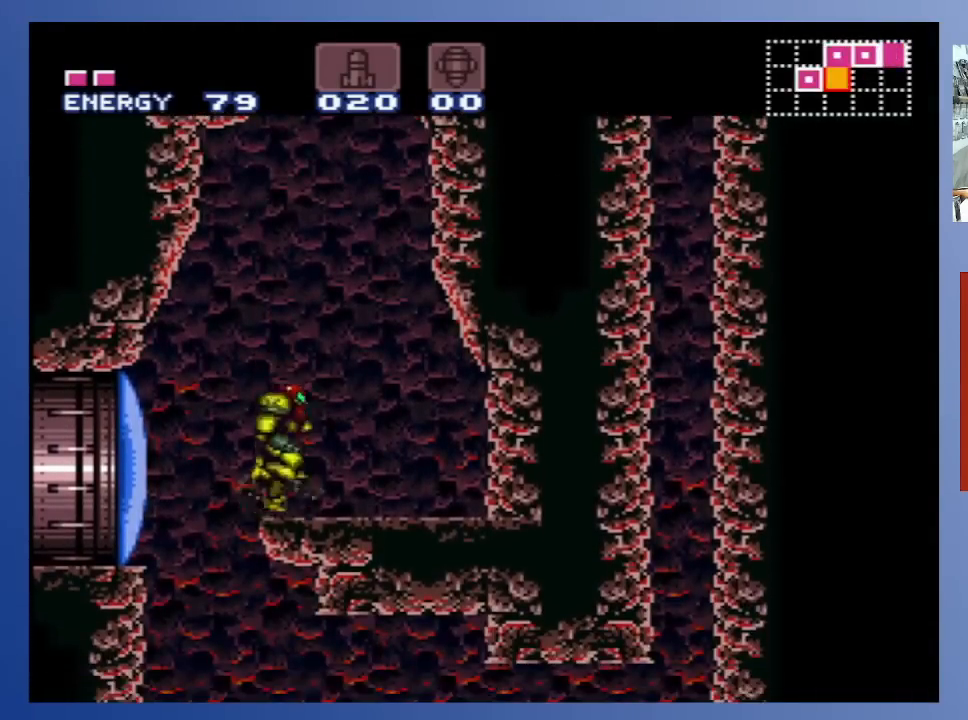
{"buttons": ["A", "DPAD_LEFT"], "left_stick": "center", "right_stick": "center", "events": [[483, "DPAD_LEFT", "down"]]}
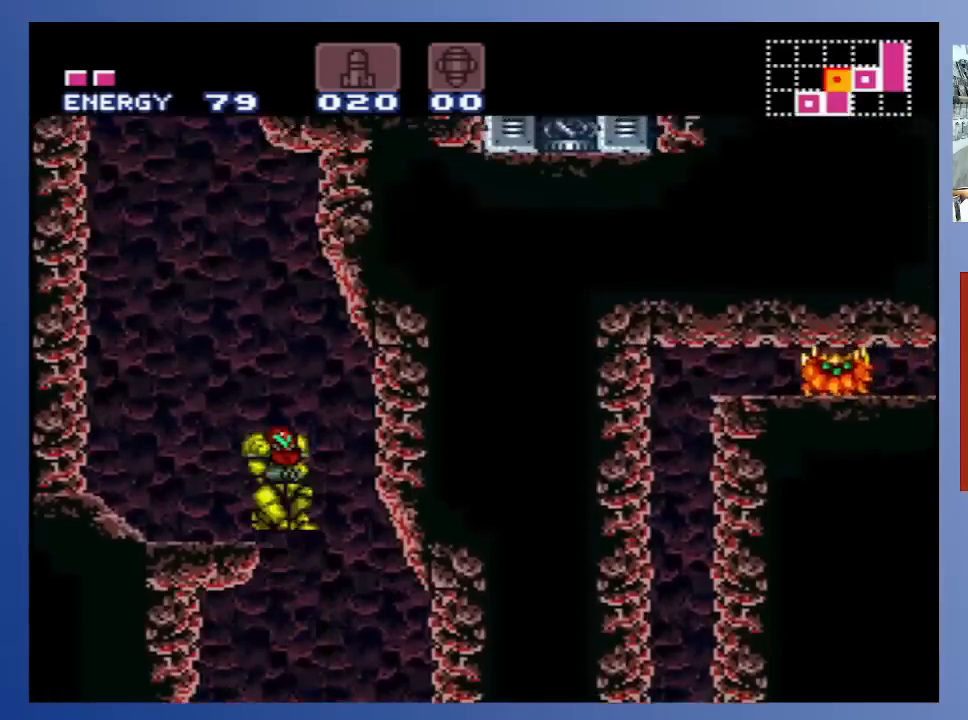
{"buttons": [], "left_stick": "center", "right_stick": "center", "events": [[150, "A", "up"], [267, "DPAD_LEFT", "up"]]}
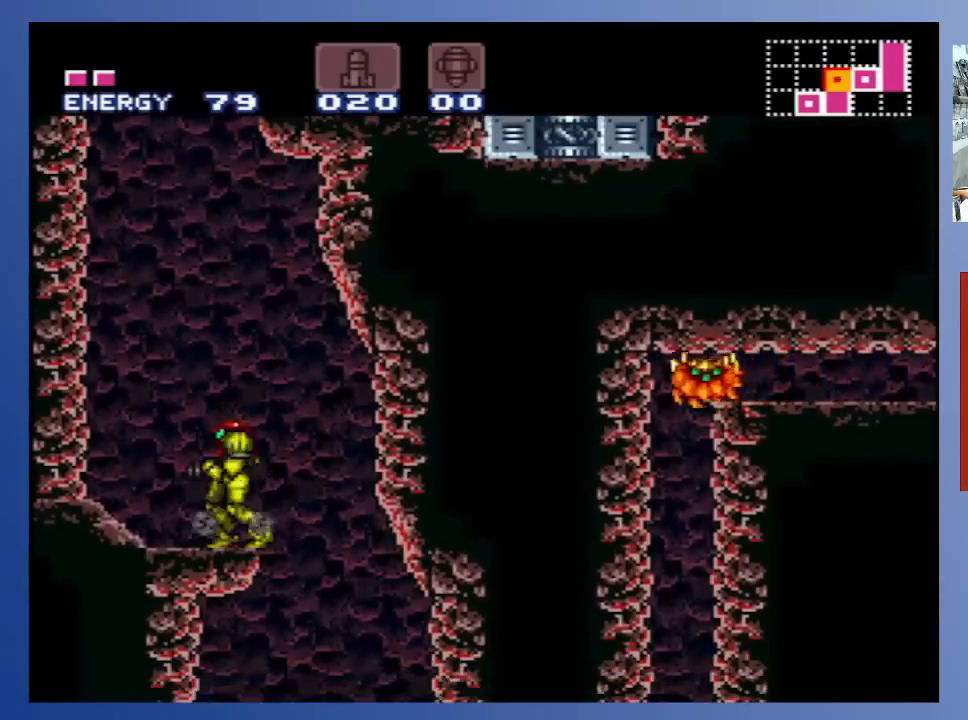
{"buttons": ["A"], "left_stick": "center", "right_stick": "center", "events": [[217, "A", "down"]]}
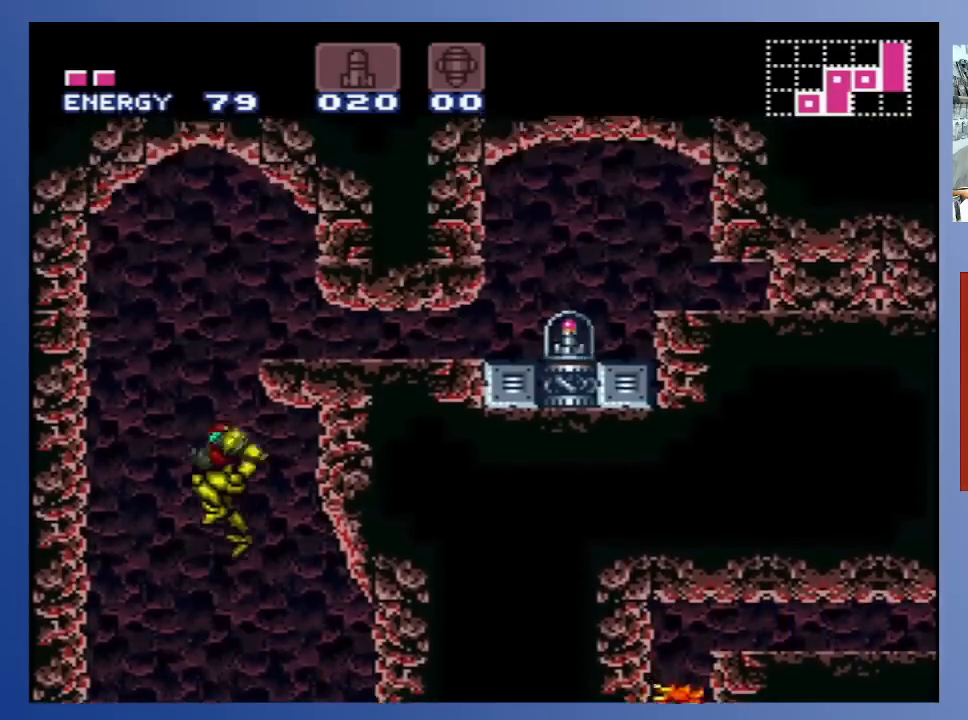
{"buttons": ["A", "DPAD_RIGHT"], "left_stick": "center", "right_stick": "center", "events": [[267, "DPAD_RIGHT", "down"]]}
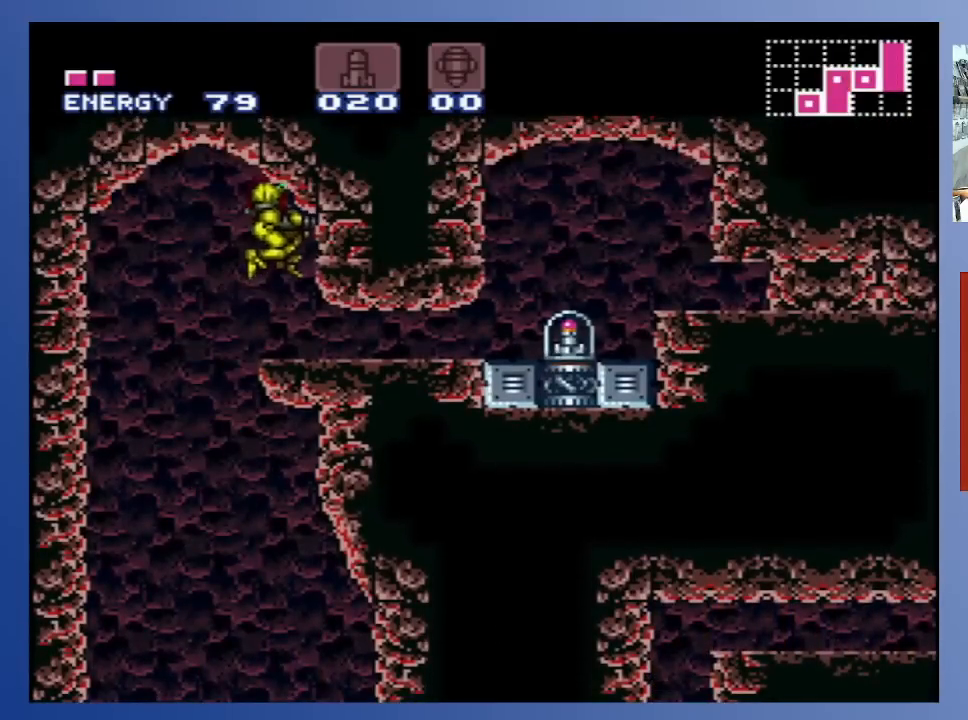
{"buttons": [], "left_stick": "center", "right_stick": "center", "events": [[67, "DPAD_RIGHT", "up"], [83, "A", "up"], [233, "DPAD_DOWN", "down"], [317, "DPAD_DOWN", "up"], [383, "DPAD_DOWN", "down"], [450, "DPAD_DOWN", "up"]]}
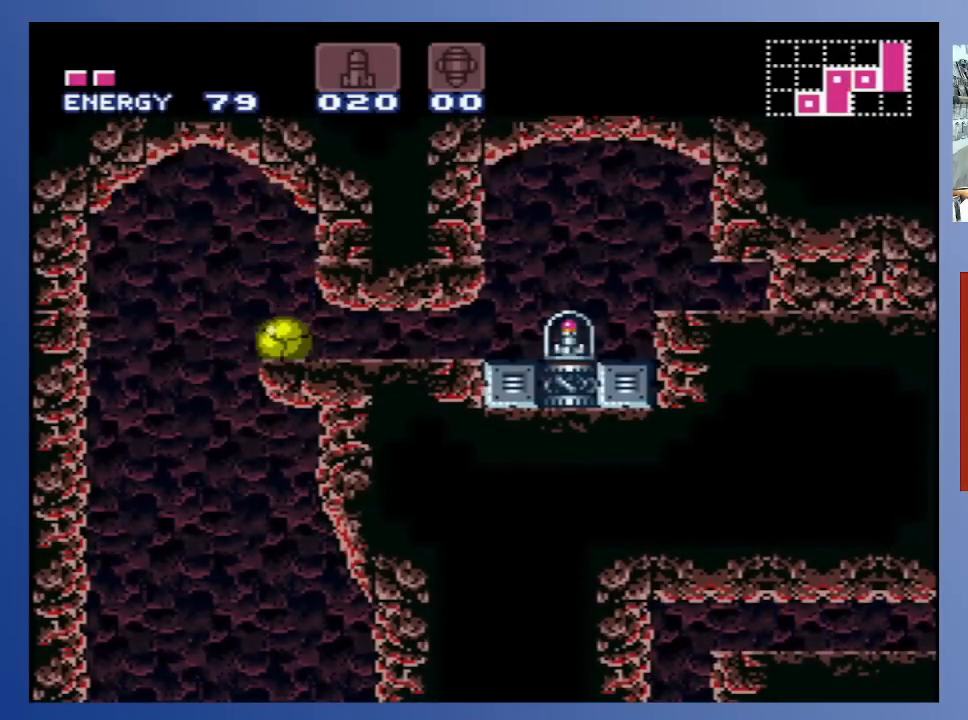
{"buttons": ["DPAD_RIGHT"], "left_stick": "center", "right_stick": "center", "events": [[17, "DPAD_DOWN", "down"], [83, "DPAD_DOWN", "up"], [133, "DPAD_DOWN", "down"], [217, "DPAD_DOWN", "up"], [350, "DPAD_RIGHT", "down"]]}
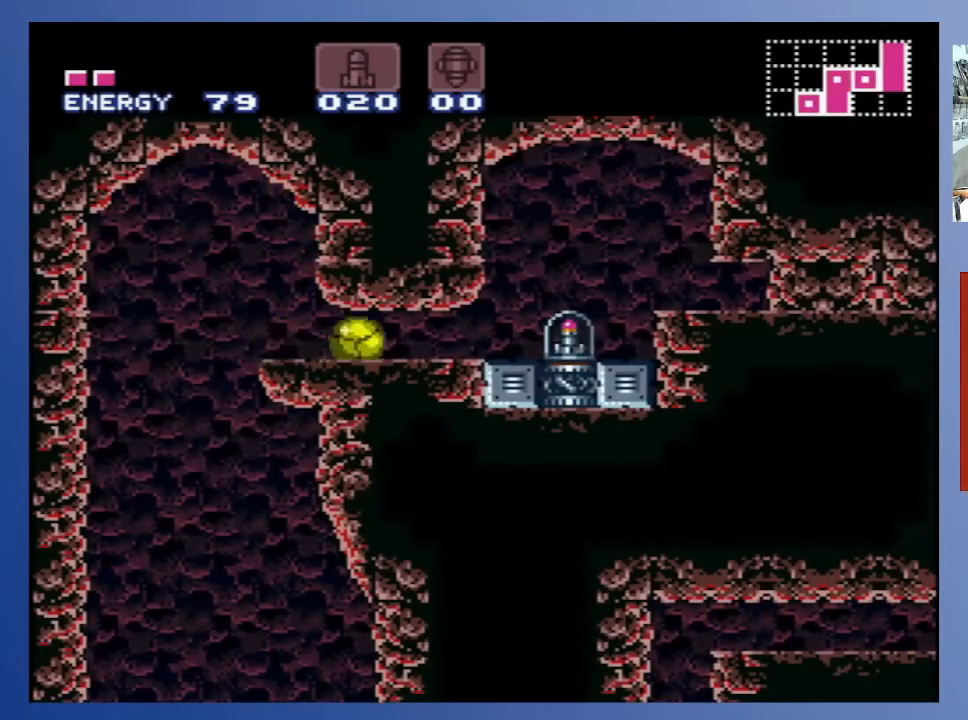
{"buttons": ["DPAD_RIGHT"], "left_stick": "center", "right_stick": "center", "events": []}
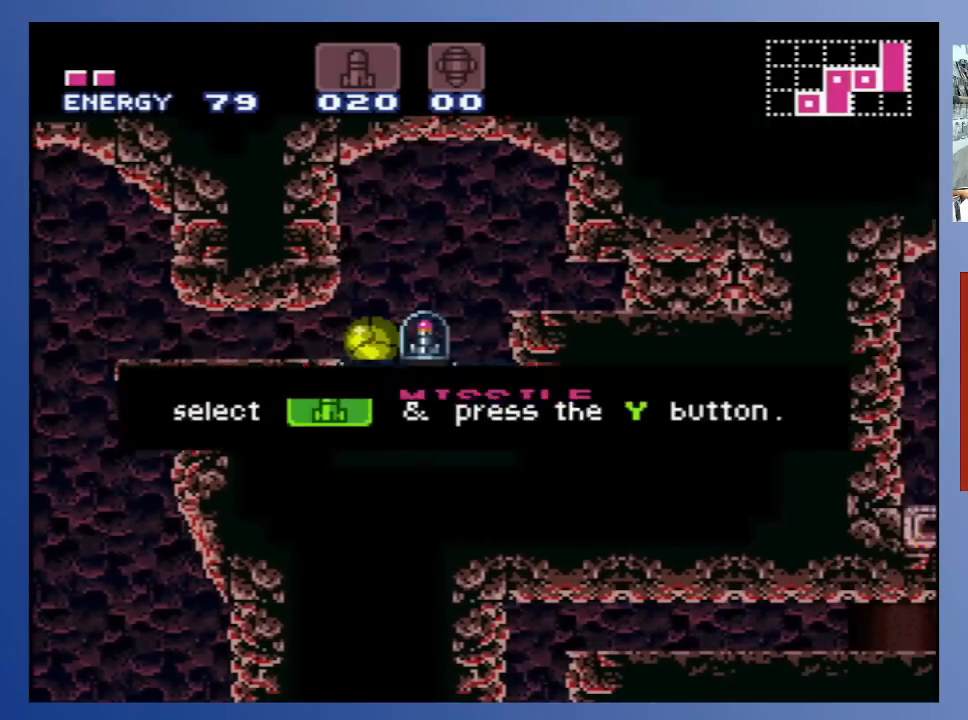
{"buttons": [], "left_stick": "center", "right_stick": "center", "events": [[83, "DPAD_RIGHT", "up"]]}
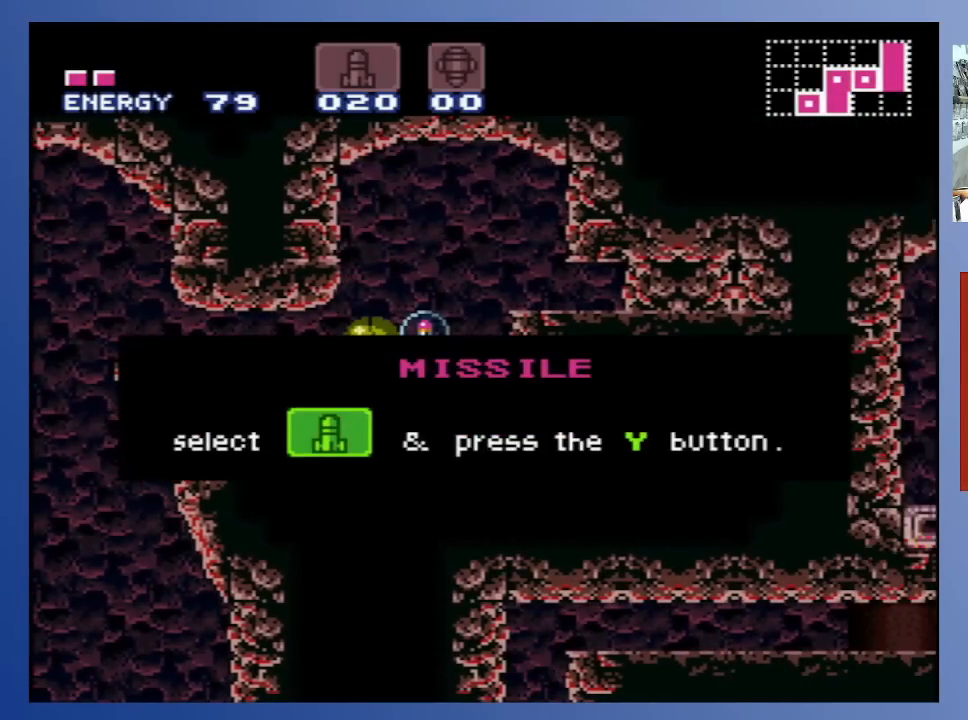
{"buttons": [], "left_stick": "center", "right_stick": "center", "events": []}
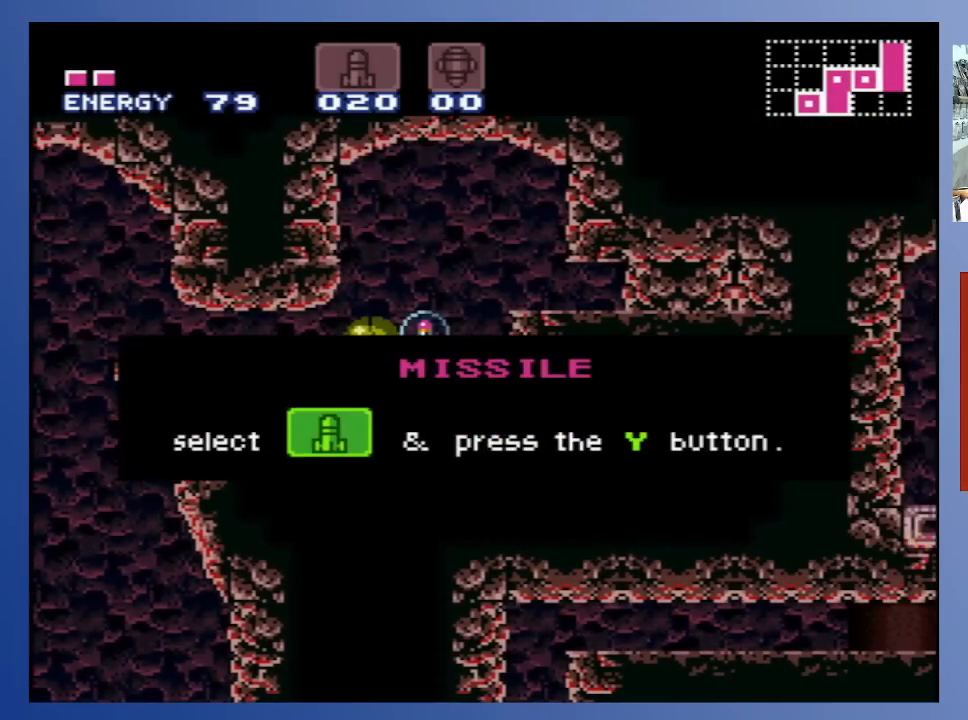
{"buttons": [], "left_stick": "center", "right_stick": "center", "events": []}
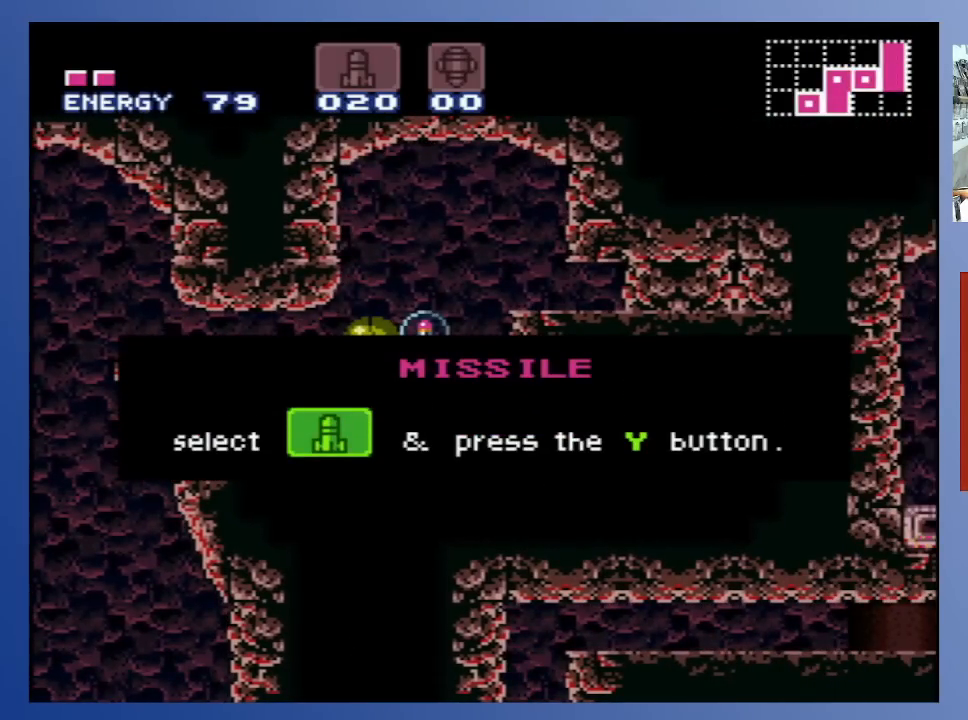
{"buttons": ["A"], "left_stick": "center", "right_stick": "center", "events": [[483, "A", "down"]]}